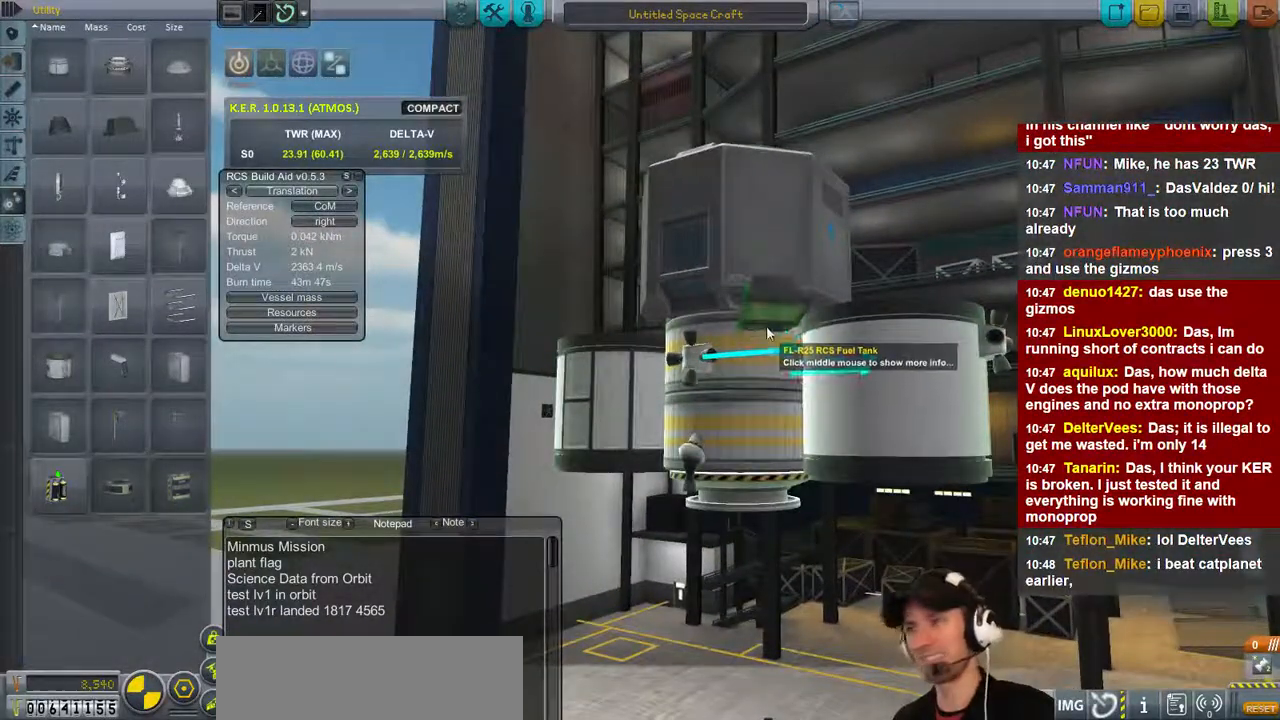
Gameplay with keyboard; each line is a JSON object with the keys held at the frame after it. "events" lists presses ("down") and releases ("up") of "a", "d", "e", "h", "i", "j", "k", "l", "n", "q", "s" and "w" between this image and that frame as [ms after this image, input, new state], when the widget could be followed in between. No other keys are recorded. Mouse input is not recorded.
{"keys": ["w"], "events": [[367, "w", "down"]]}
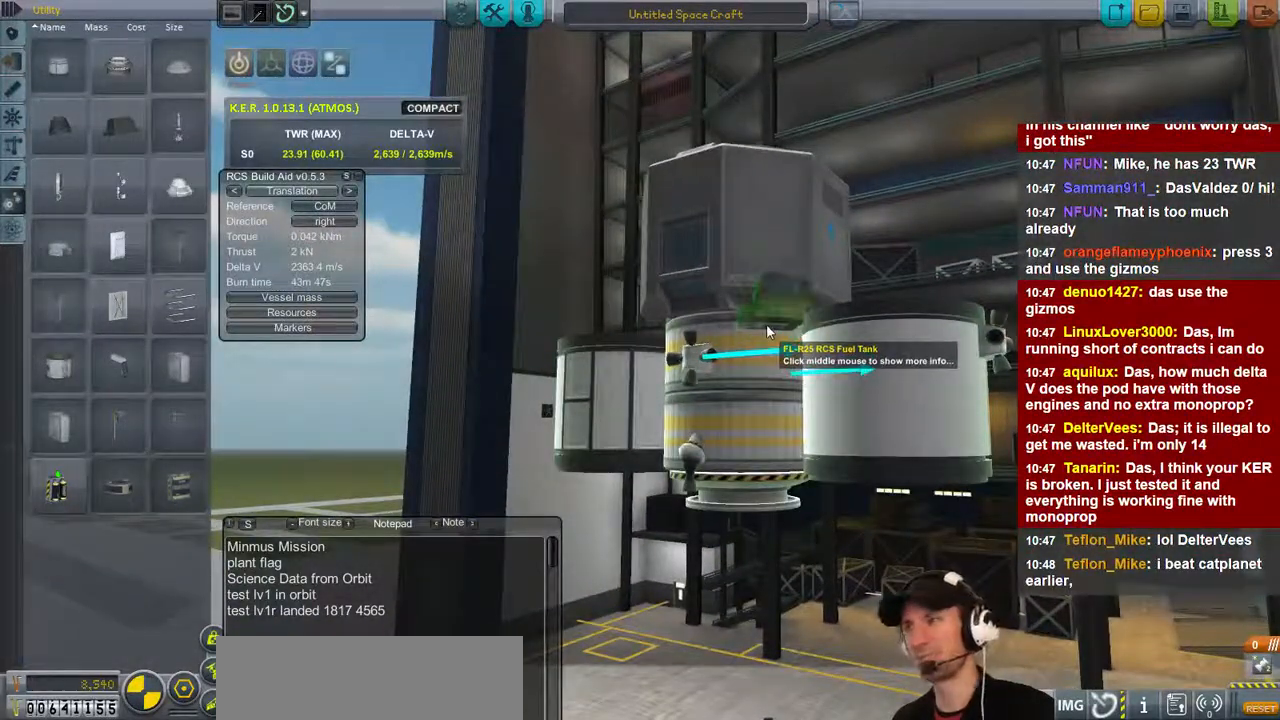
{"keys": ["s"], "events": [[34, "w", "up"], [467, "s", "down"]]}
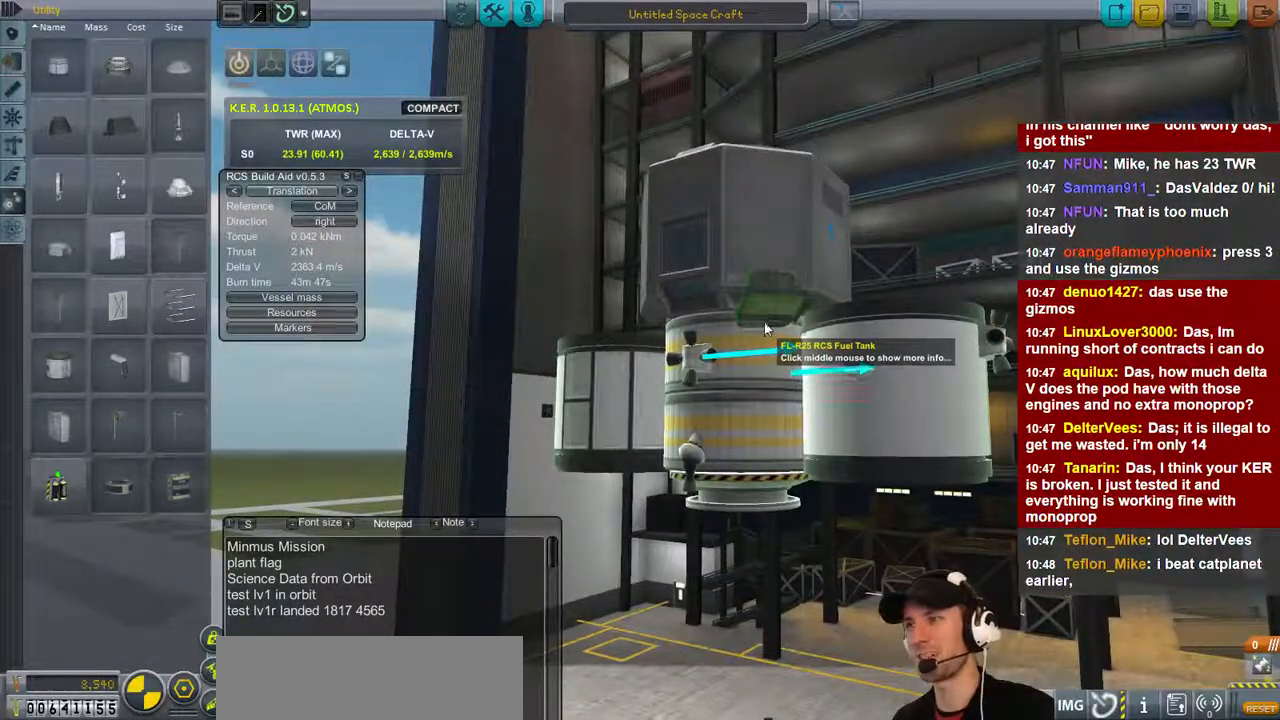
{"keys": ["s"], "events": [[100, "s", "up"], [167, "s", "down"], [267, "s", "up"], [334, "s", "down"], [434, "s", "up"], [500, "s", "down"]]}
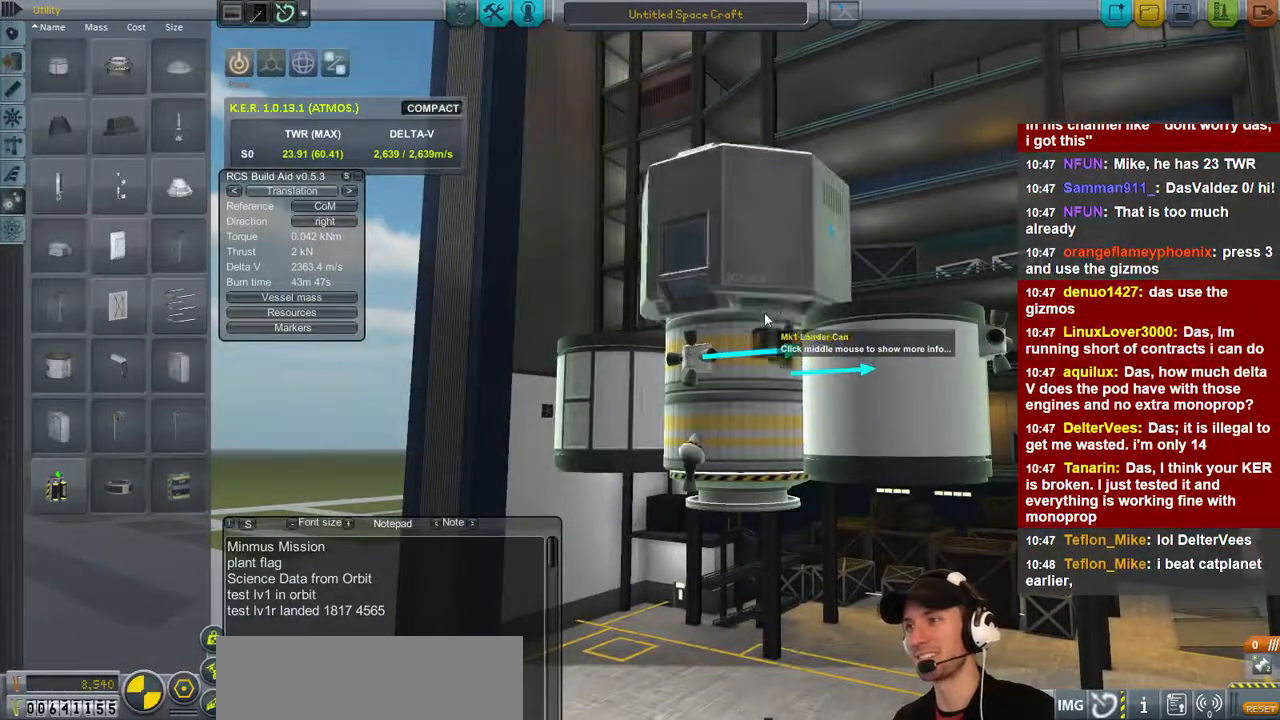
{"keys": [], "events": [[100, "s", "up"]]}
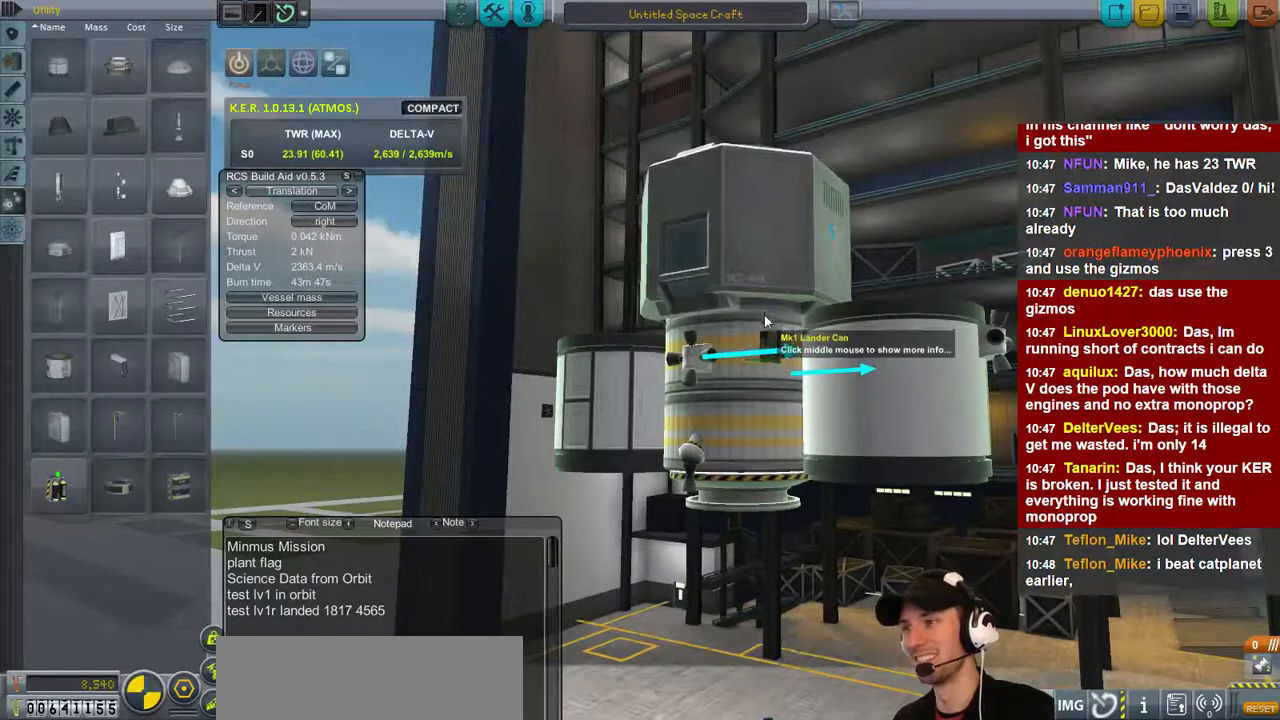
{"keys": [], "events": []}
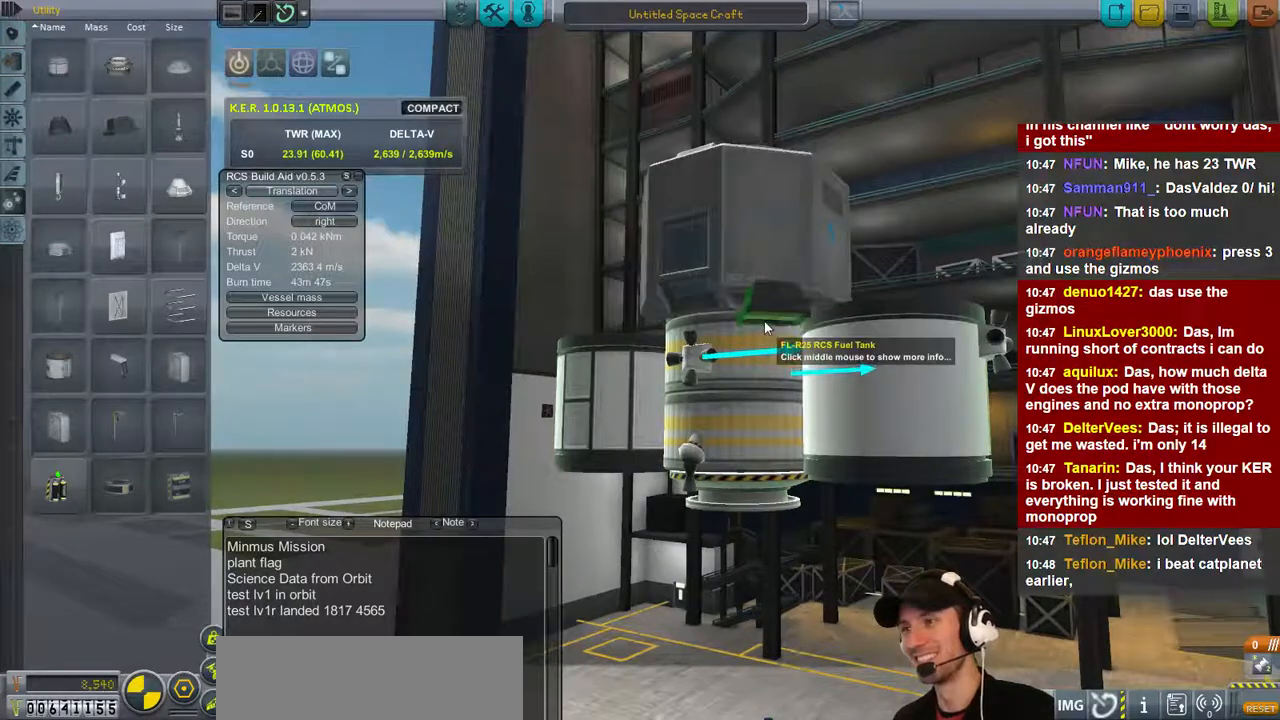
{"keys": [], "events": []}
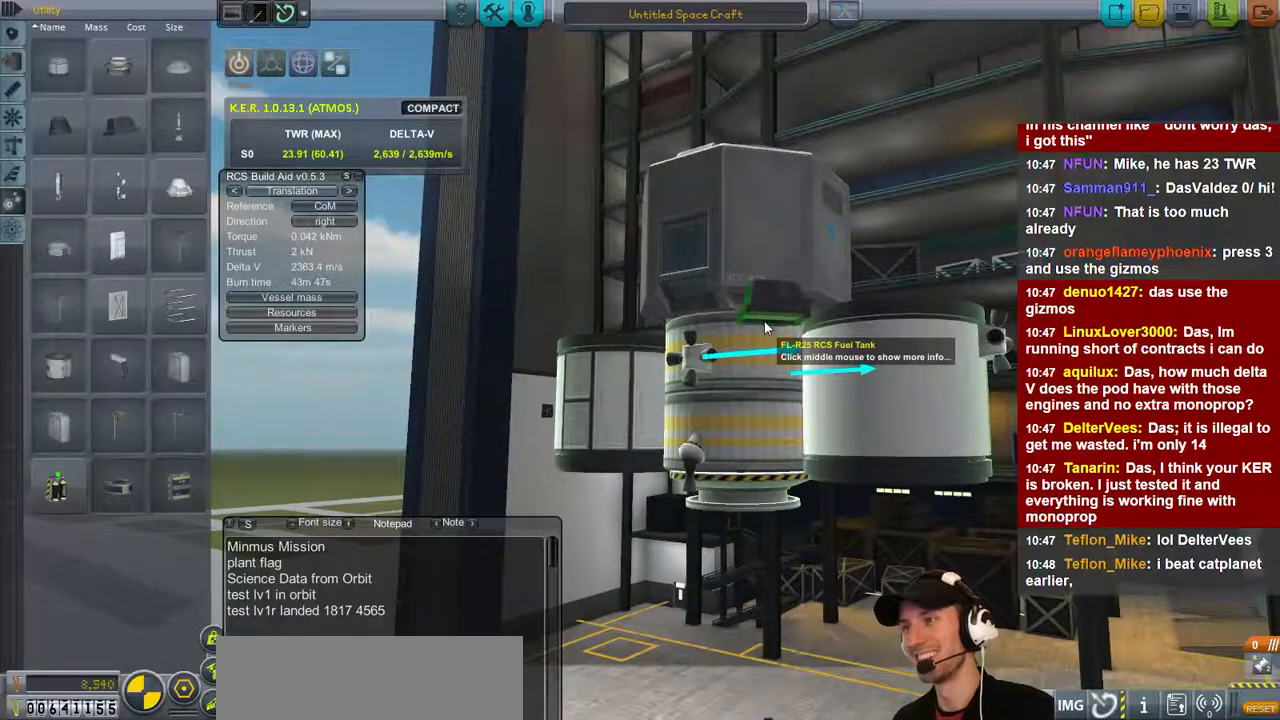
{"keys": [], "events": [[334, "s", "down"], [400, "s", "up"]]}